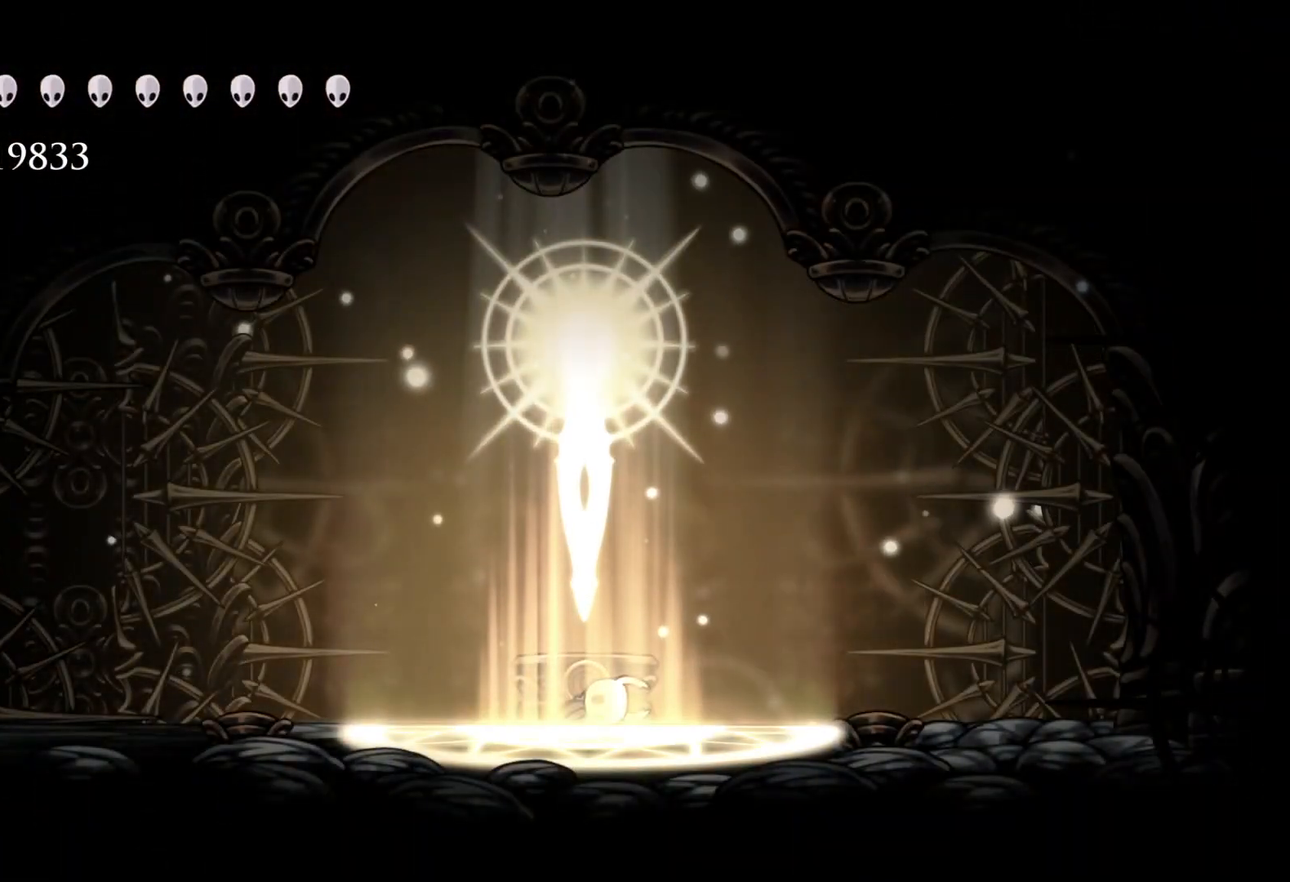
Gameplay with keyboard and mouse; each line is a JSON object with the keys and mouse buttons held at the frame after it. "events" lists presses ("down") and releases ("up") of "1", "2", "3", "4", "5", "a", "alt", "c", "ctrl", "d", "e", "f", "q", "r", "s", "shift", "space", "tab", "v", "w", "x", "z", "mouse_left", "mouse_middle", "mouse_right", "mouse_wheel_up" and "mouse_wheel_down" between this image and that frame as [ms after this image, input, new state], when the widget could be followed in between. "mouse_left", "mouse_middle", "mouse_right", "mouse_wheel_up", "mouse_wheel_down" = the "left", "middle", "right", "wheel_up", "wheel_down" buttons of the "mouse" list. No other keys are recorded. Mouse movement is not recorded.
{"keys": [], "mouse": [], "events": [[400, "mouse_left", "down"], [483, "mouse_left", "up"]]}
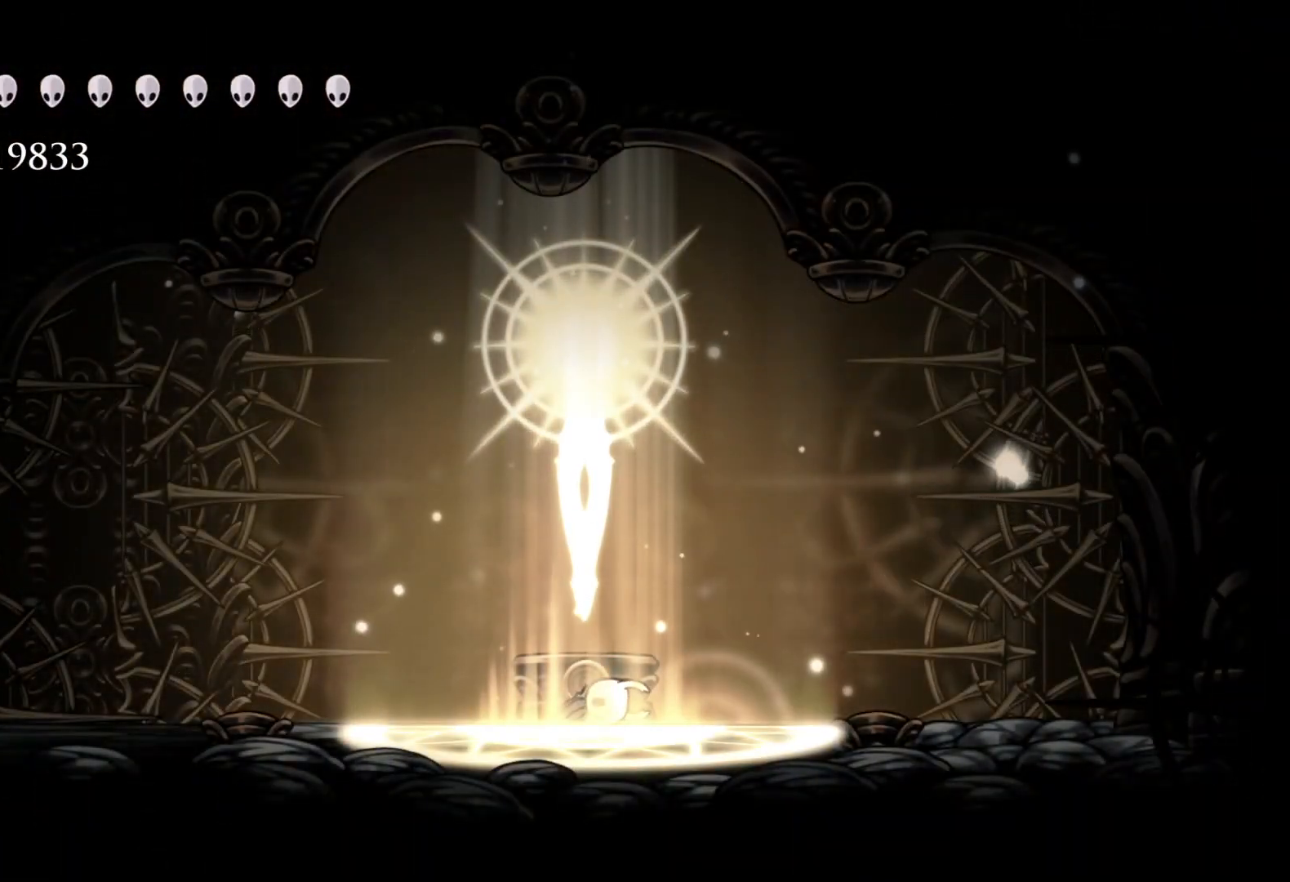
{"keys": ["e"], "mouse": [], "events": [[33, "mouse_left", "down"], [117, "mouse_left", "up"], [317, "e", "down"], [400, "e", "up"], [500, "e", "down"]]}
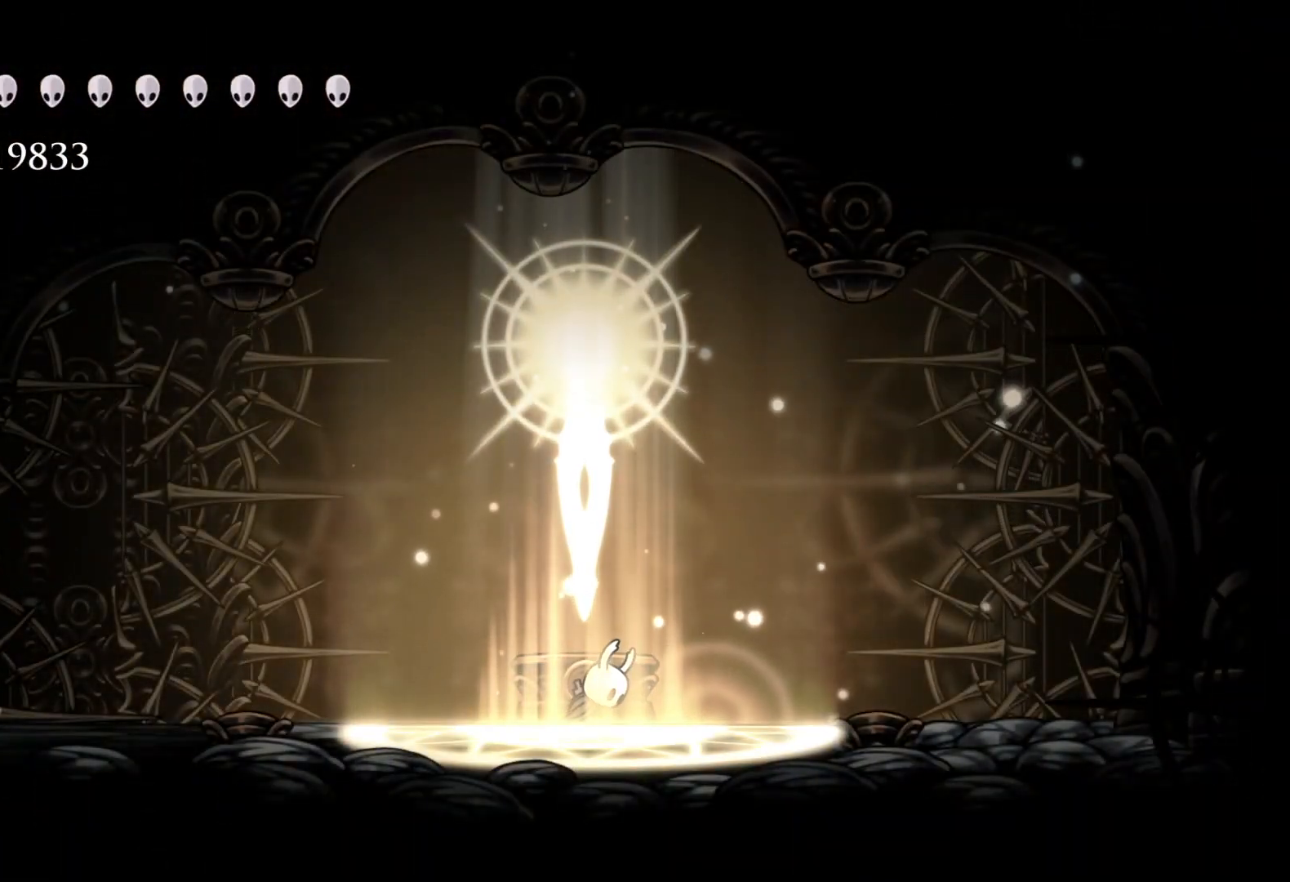
{"keys": [], "mouse": [], "events": [[83, "e", "up"], [183, "e", "down"], [233, "e", "up"], [317, "e", "down"], [417, "e", "up"]]}
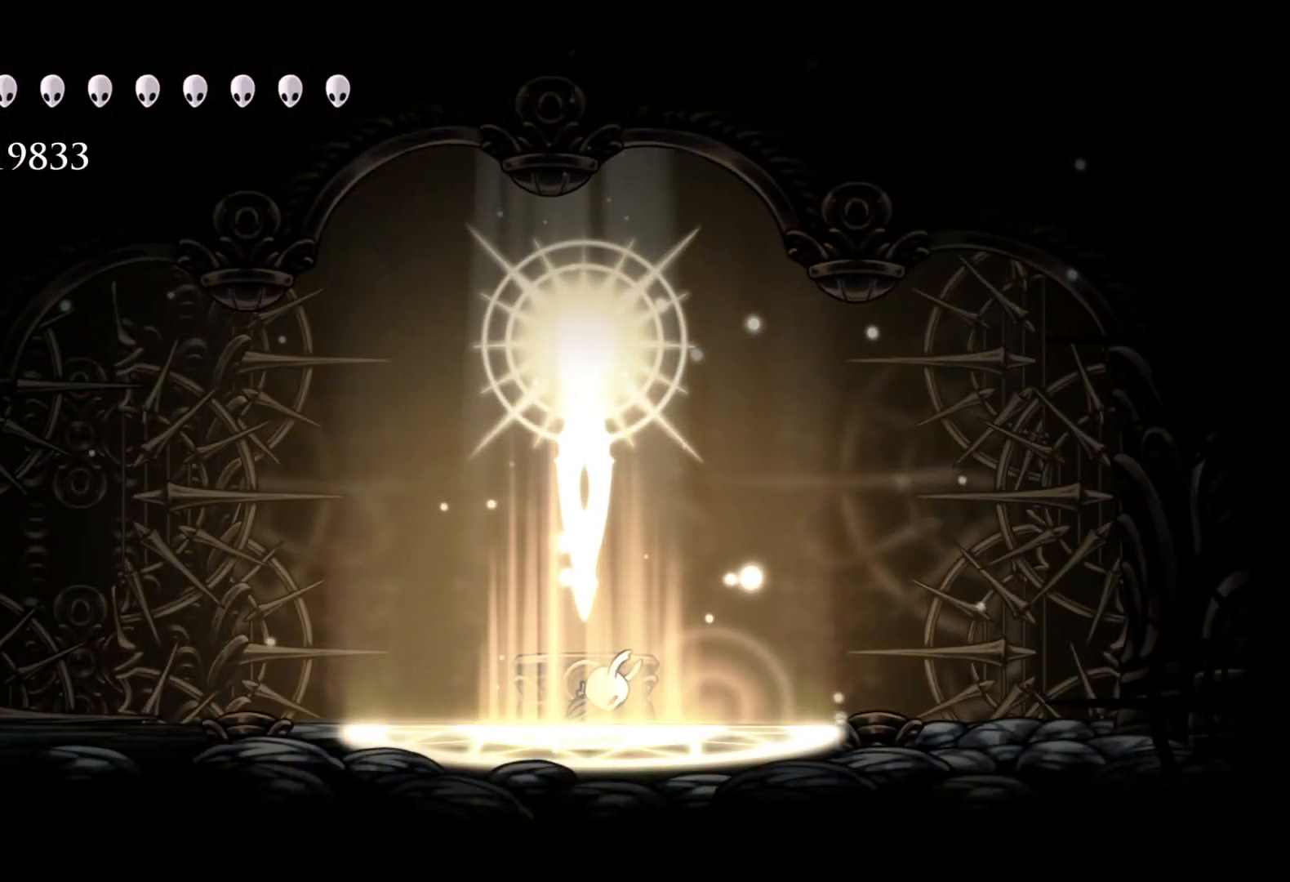
{"keys": [], "mouse": [], "events": [[17, "e", "down"], [100, "e", "up"], [200, "e", "down"], [283, "e", "up"], [383, "e", "down"], [467, "e", "up"]]}
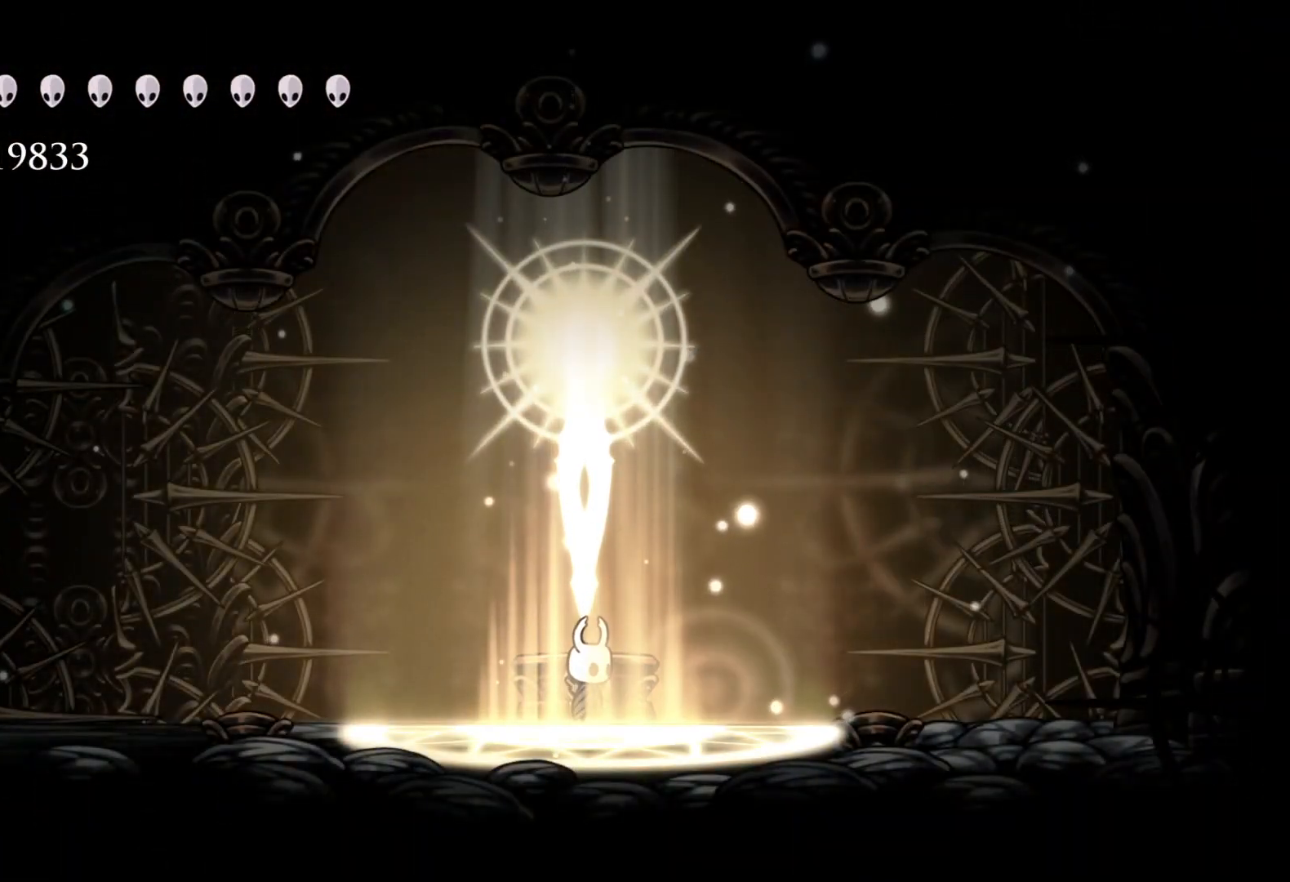
{"keys": ["e"], "mouse": [], "events": [[67, "e", "down"], [150, "e", "up"], [250, "e", "down"], [350, "e", "up"], [483, "e", "down"]]}
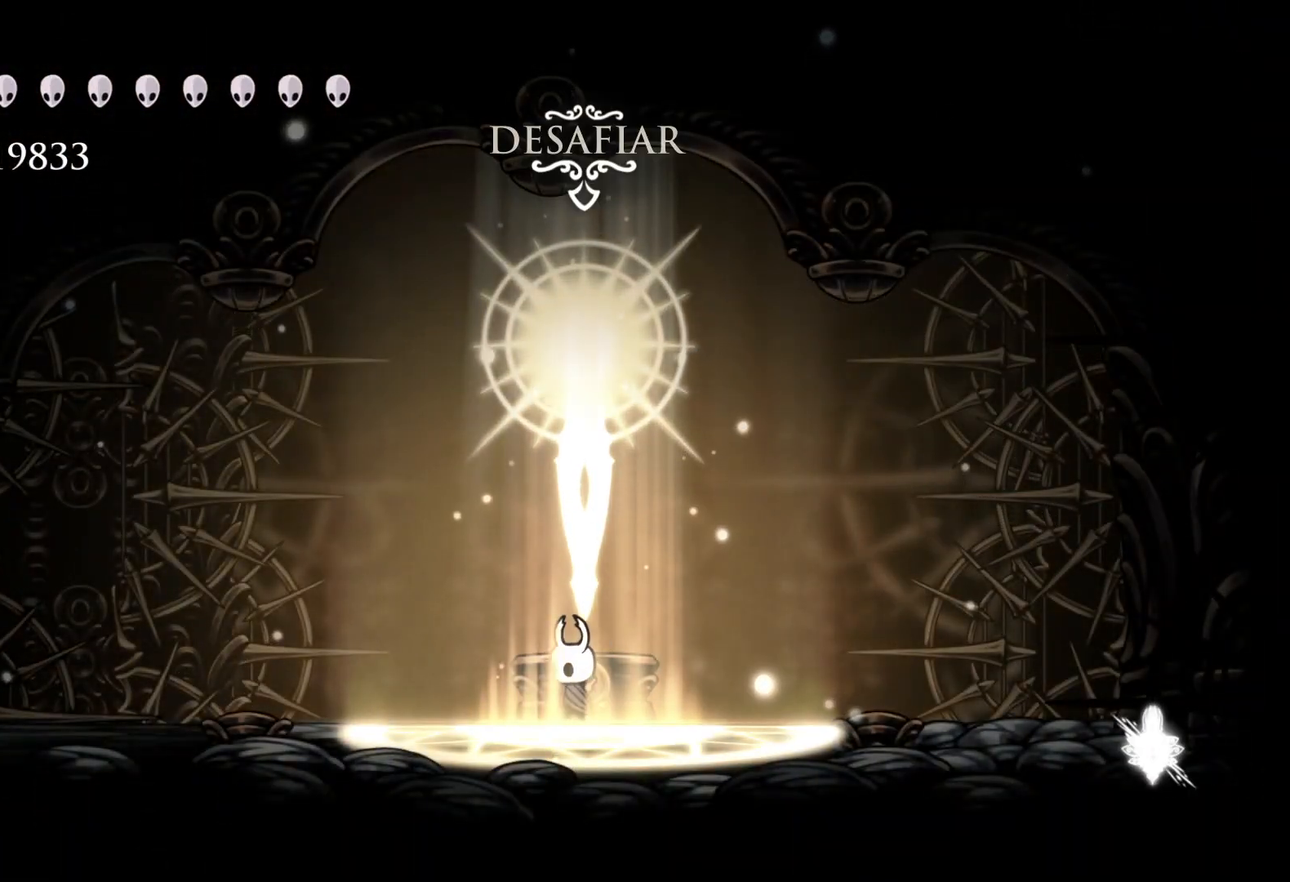
{"keys": [], "mouse": [], "events": [[33, "e", "up"]]}
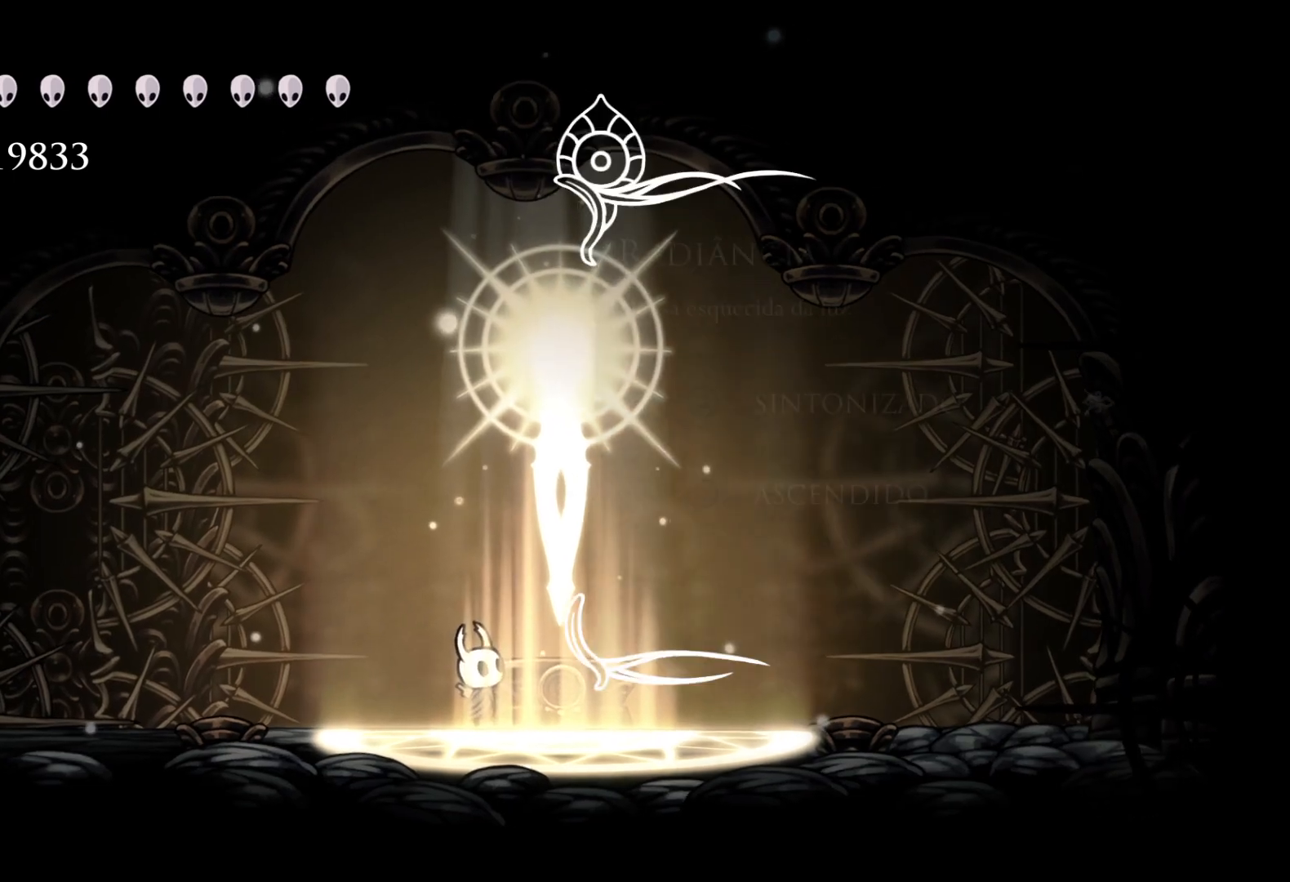
{"keys": ["space"], "mouse": [], "events": [[500, "space", "down"]]}
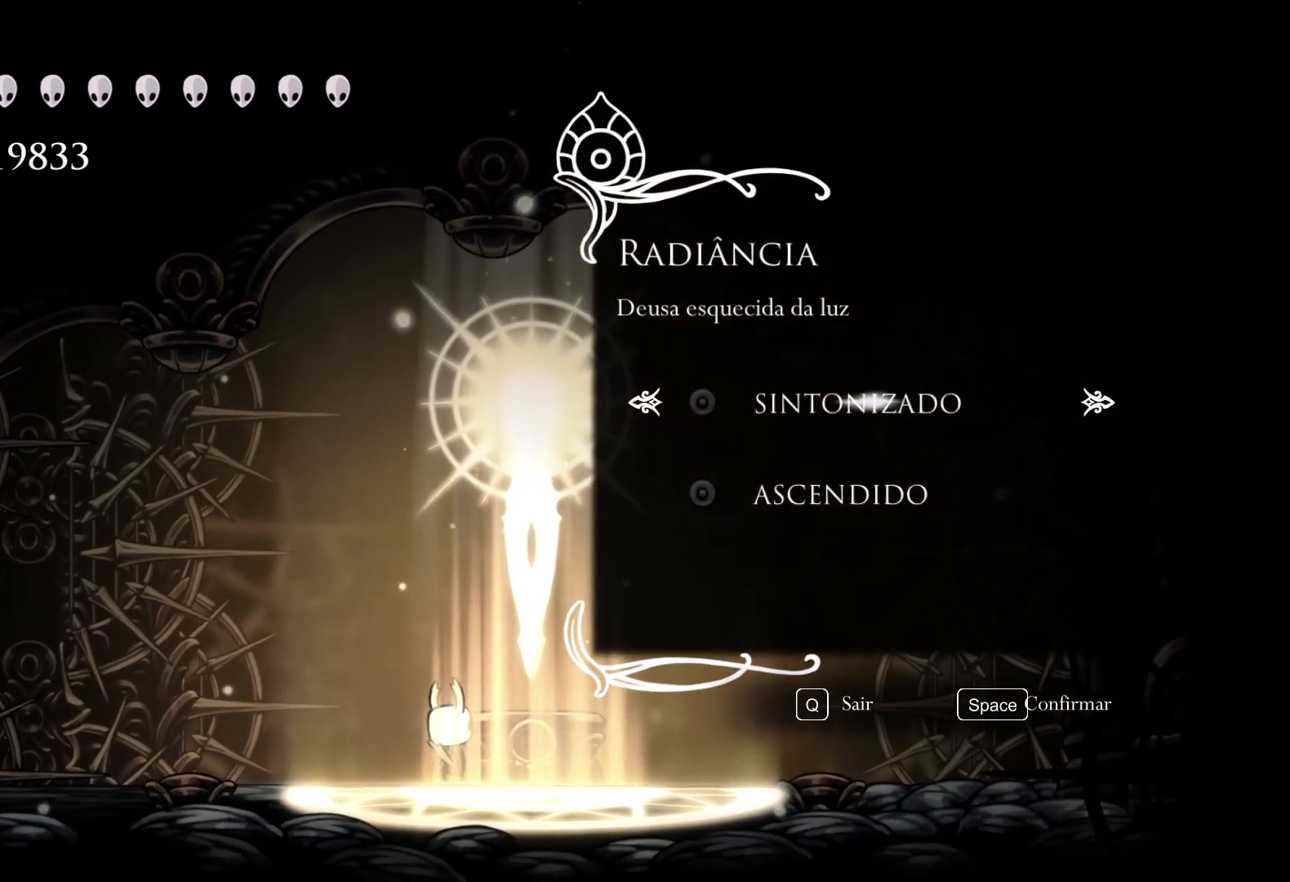
{"keys": [], "mouse": [], "events": [[150, "space", "up"]]}
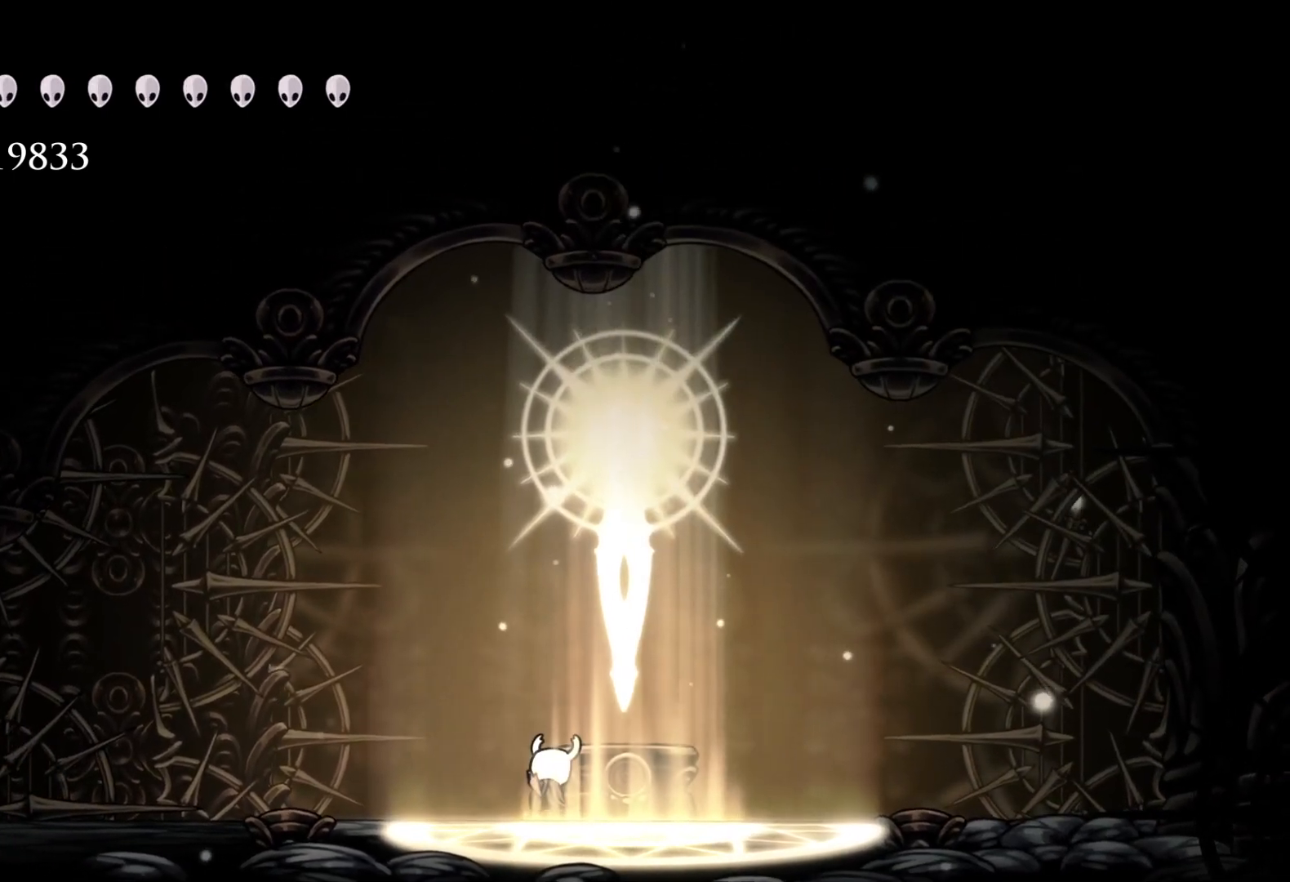
{"keys": [], "mouse": [], "events": []}
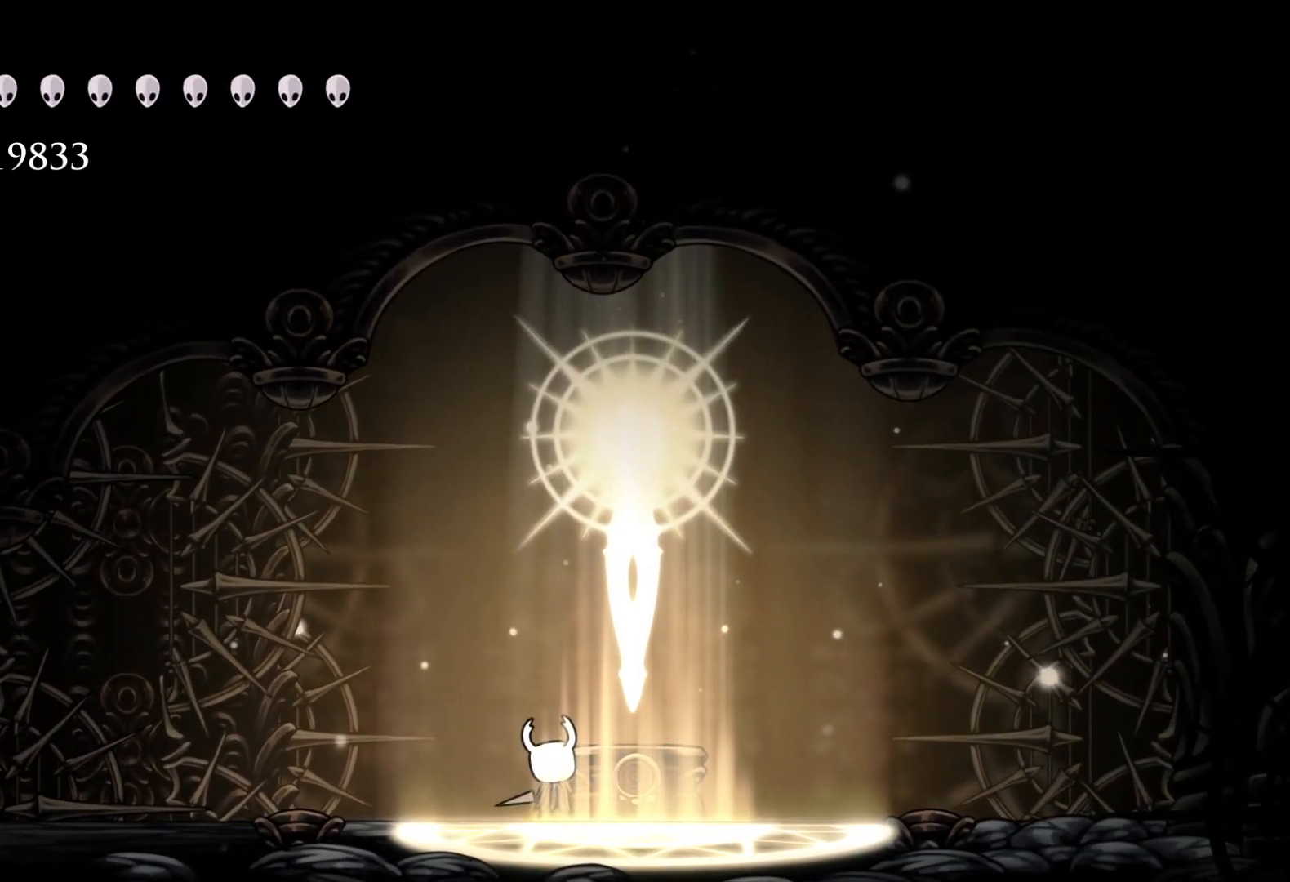
{"keys": [], "mouse": [], "events": []}
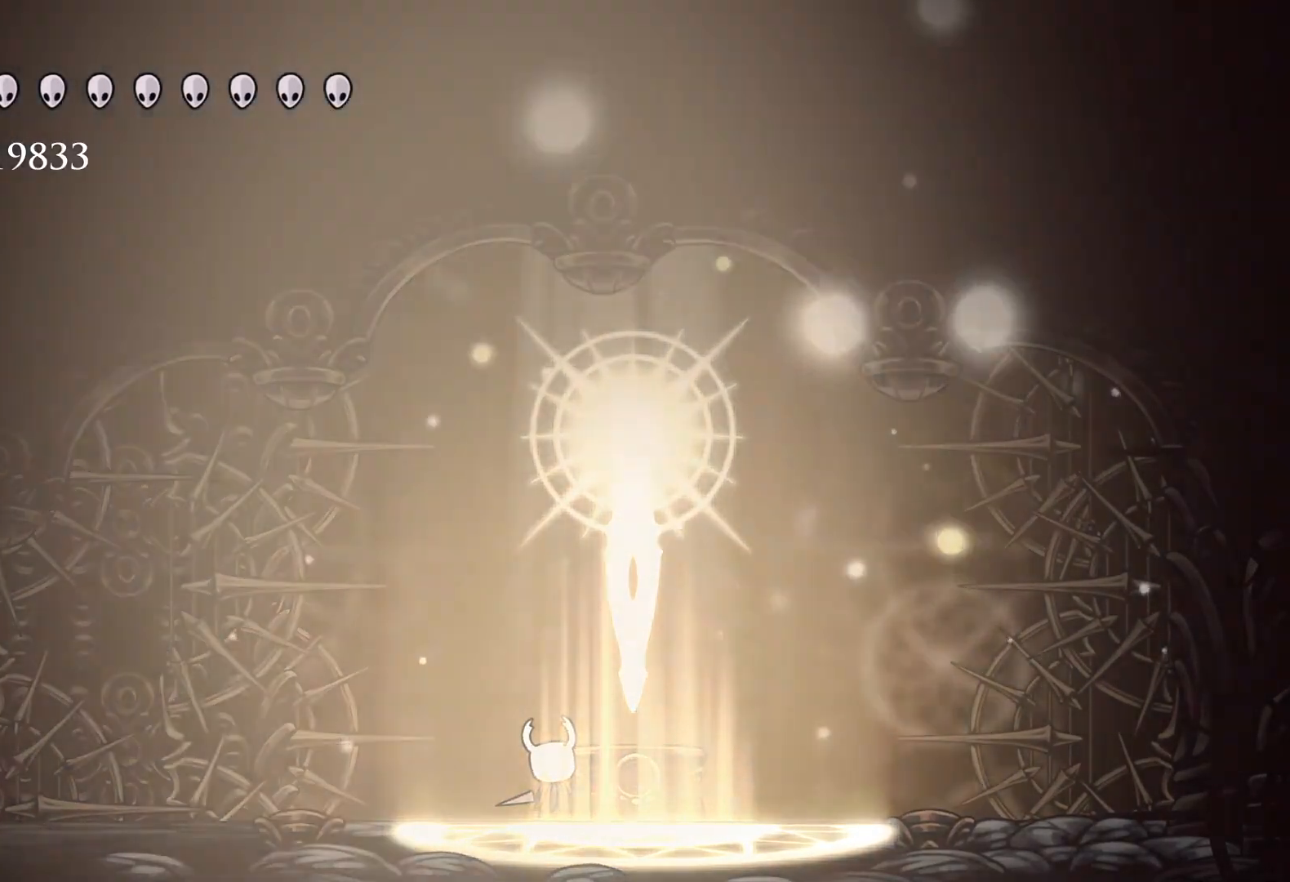
{"keys": [], "mouse": [], "events": []}
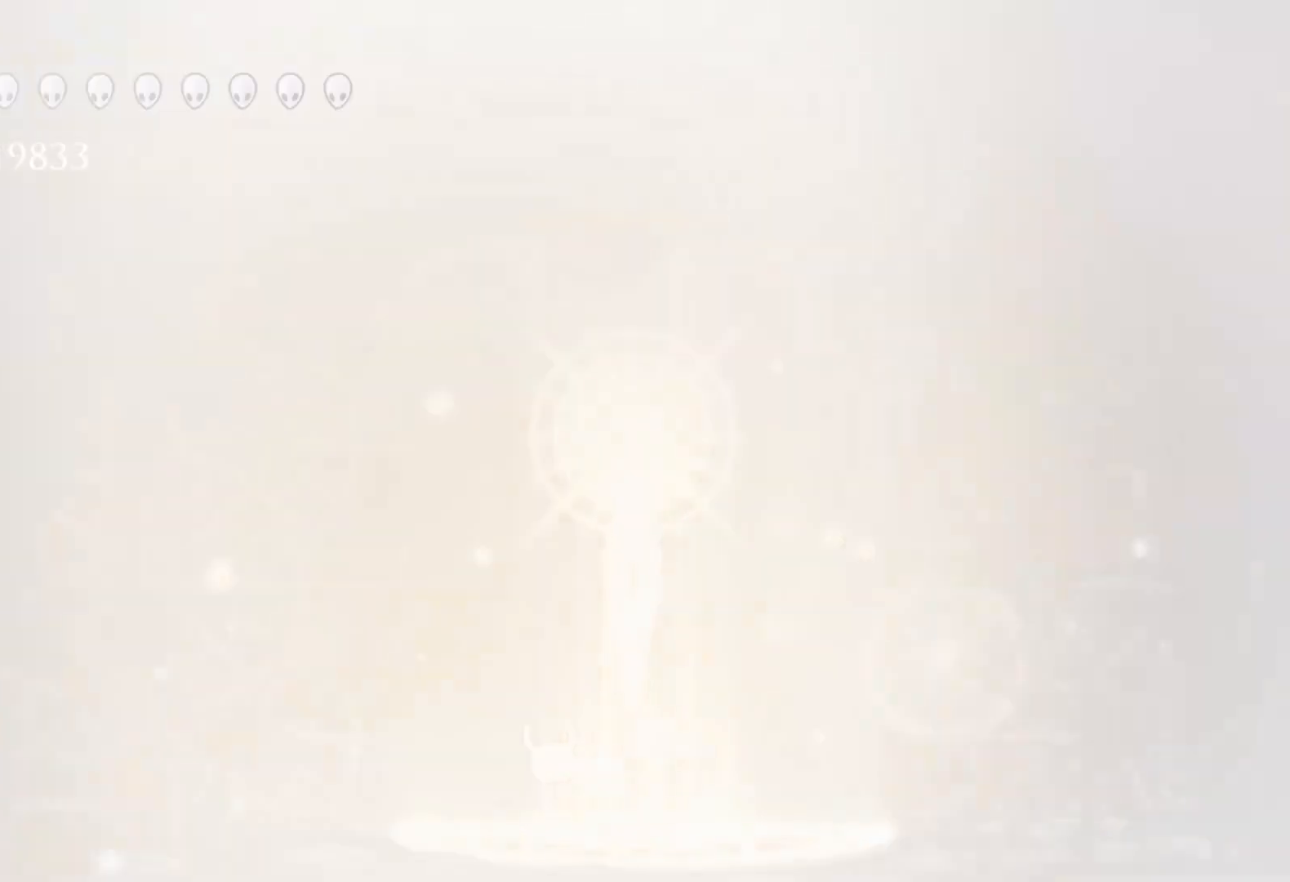
{"keys": [], "mouse": [], "events": []}
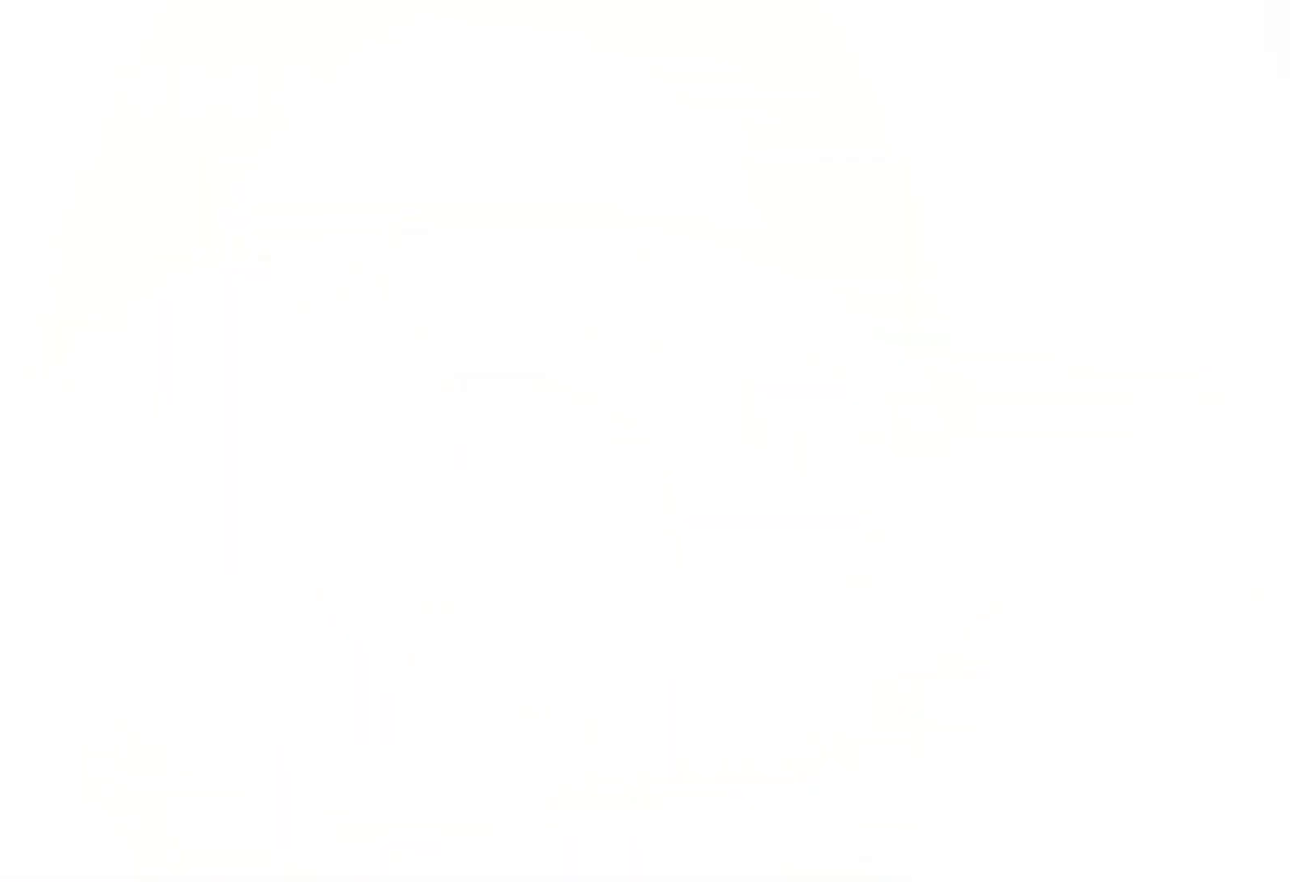
{"keys": [], "mouse": [], "events": []}
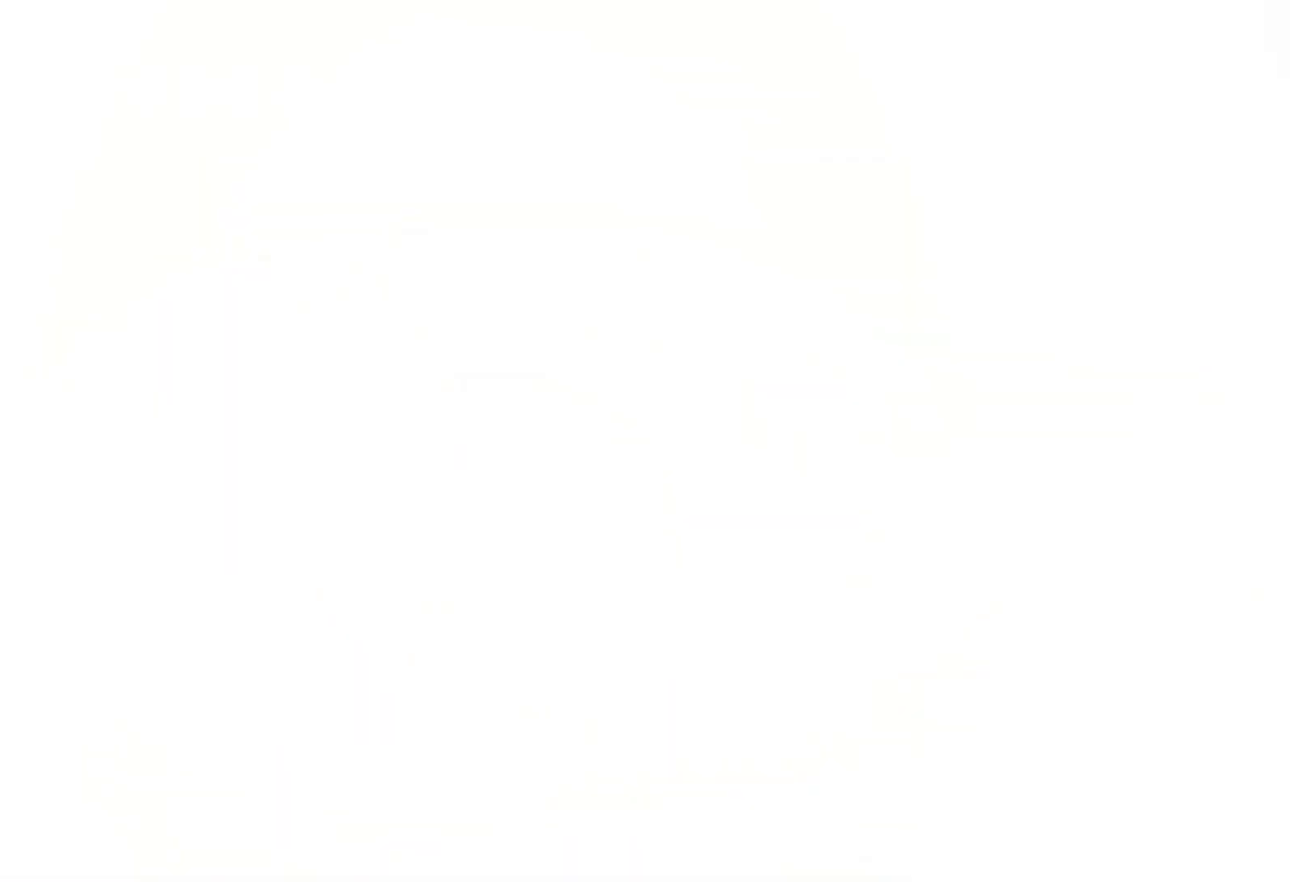
{"keys": [], "mouse": [], "events": []}
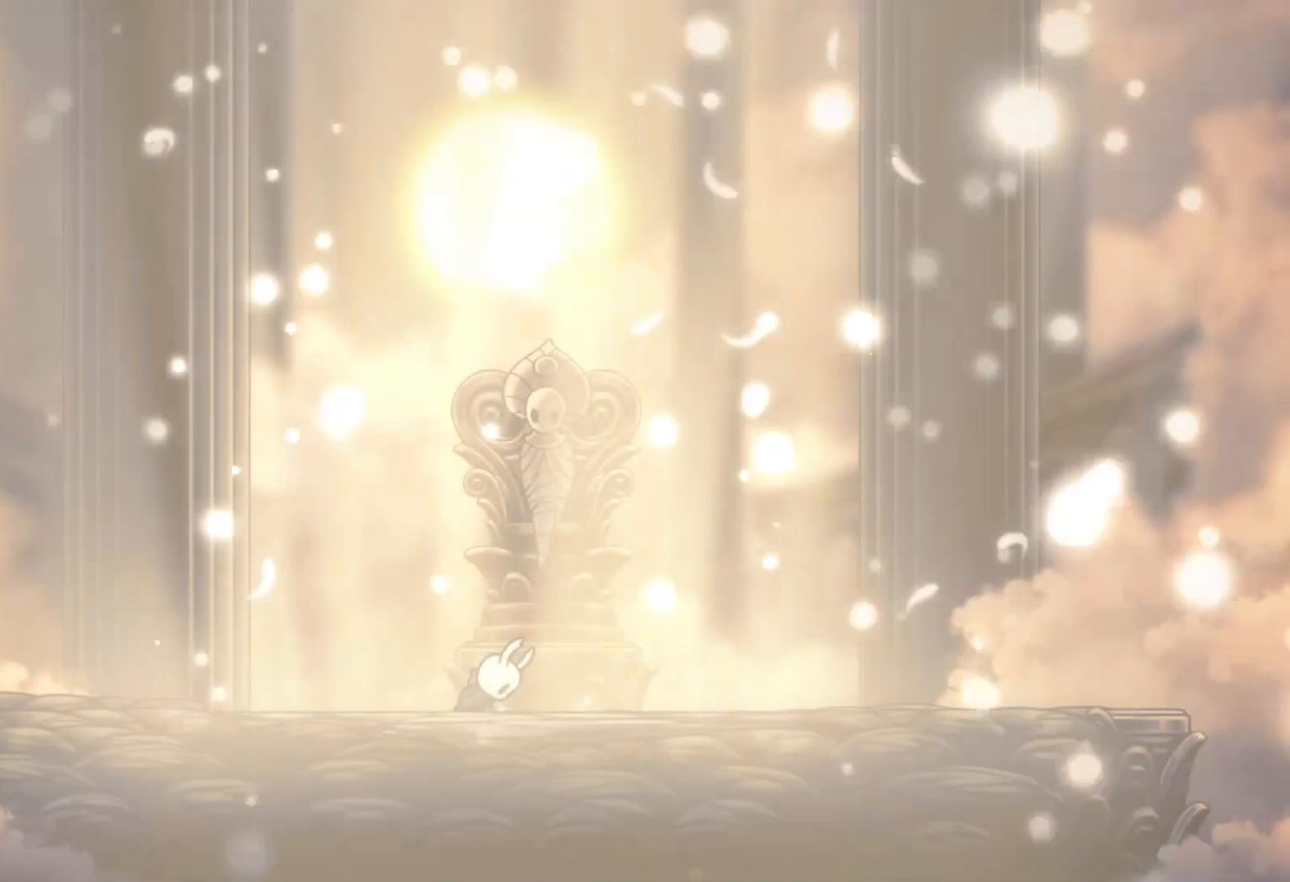
{"keys": [], "mouse": [], "events": []}
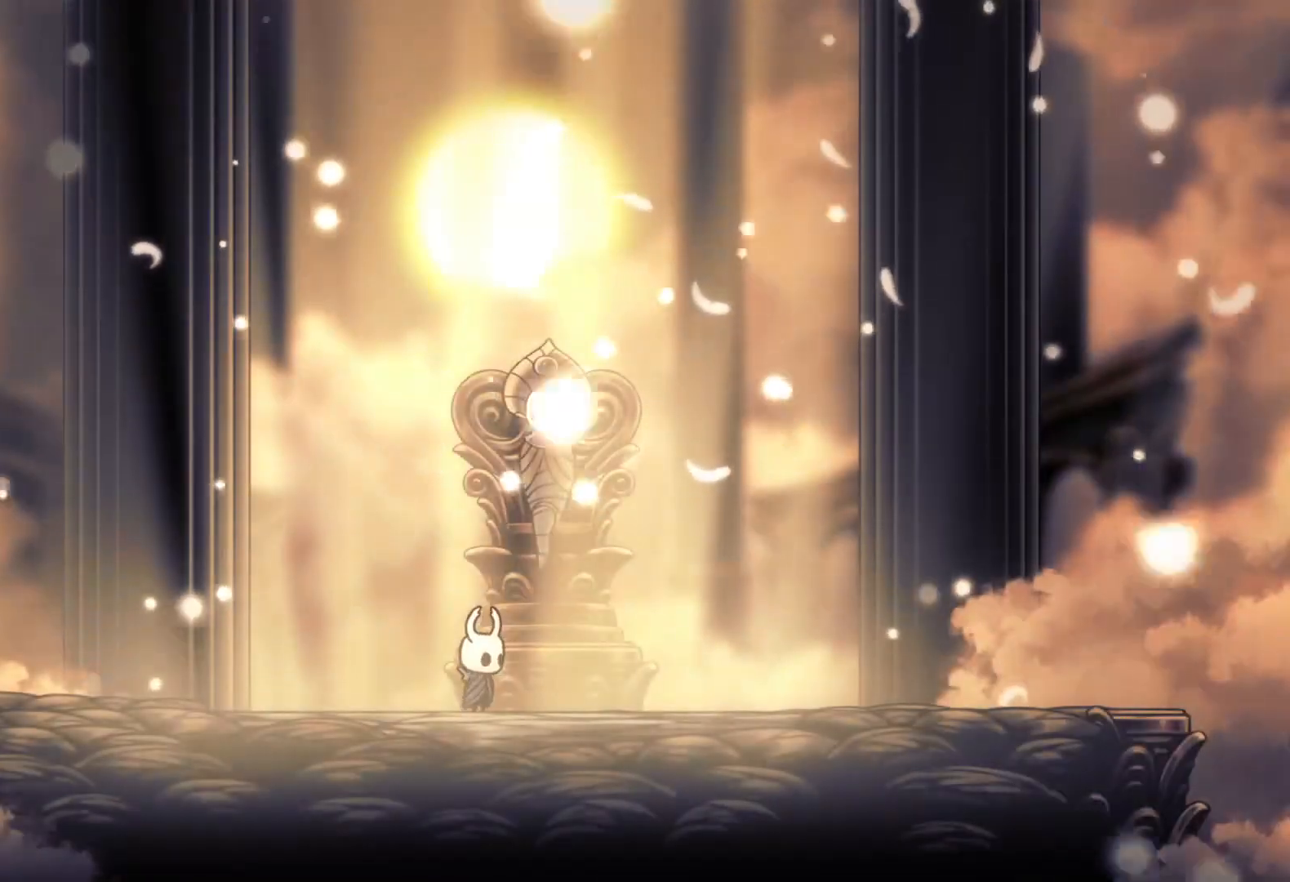
{"keys": [], "mouse": [], "events": []}
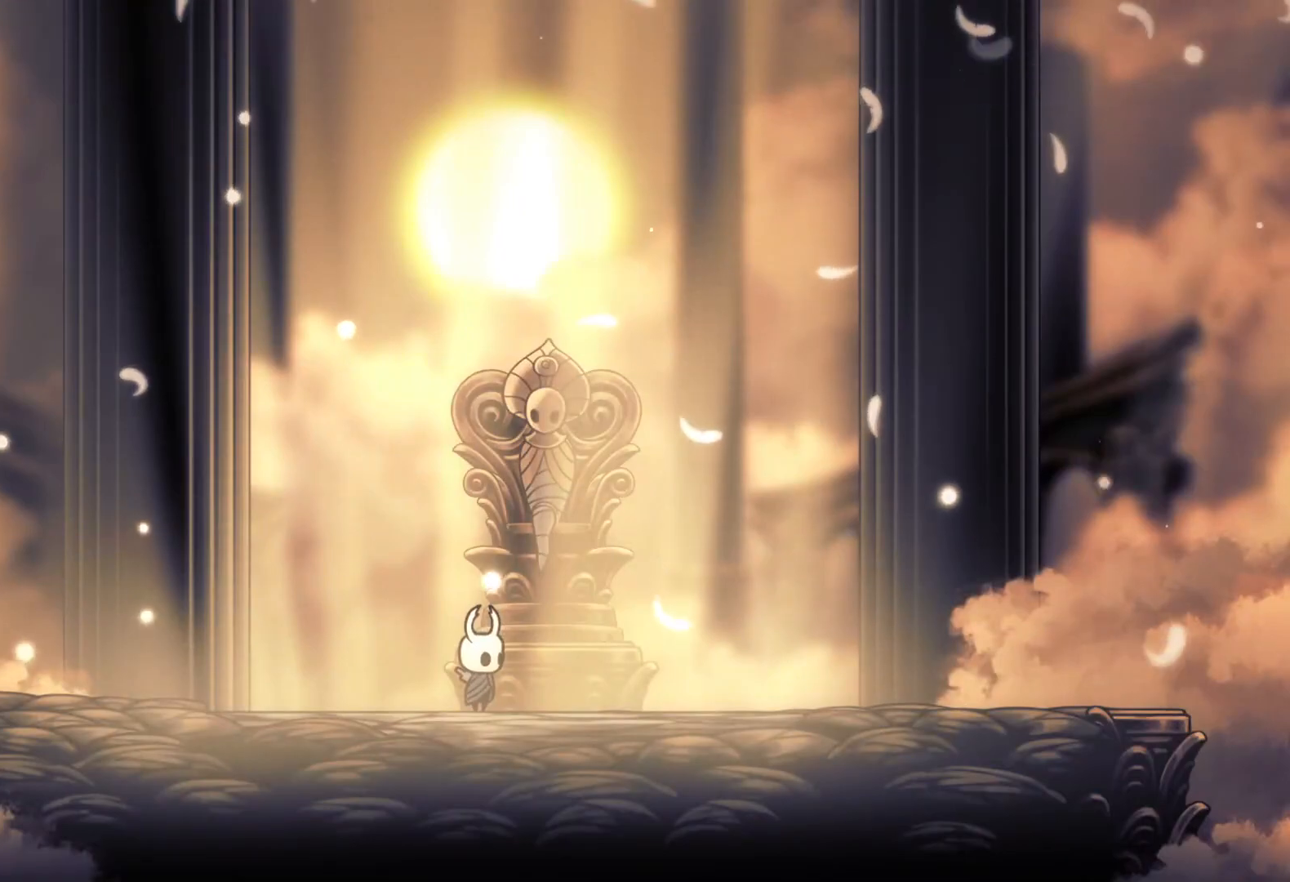
{"keys": [], "mouse": [], "events": []}
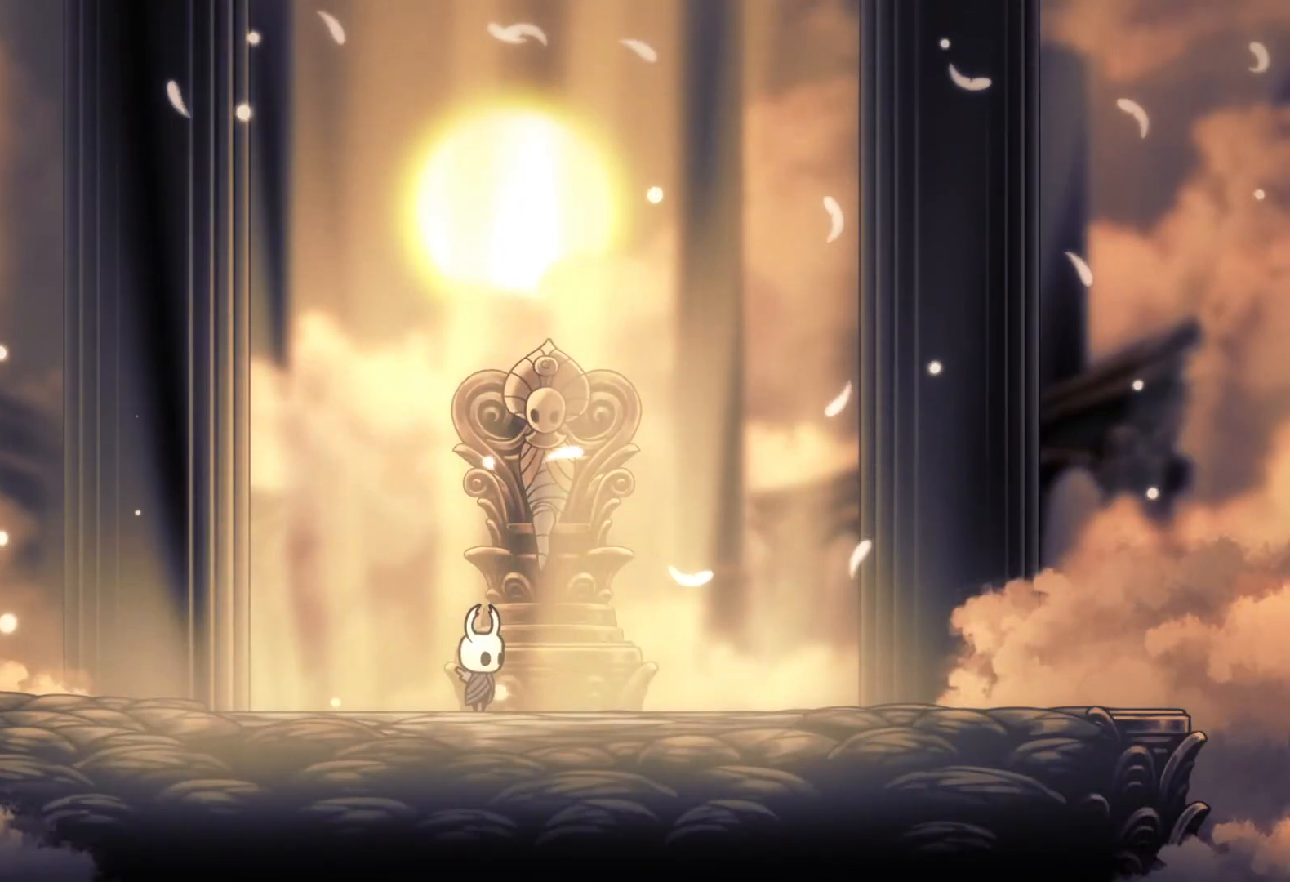
{"keys": ["f"], "mouse": [], "events": [[33, "e", "down"], [217, "e", "up"], [267, "f", "down"]]}
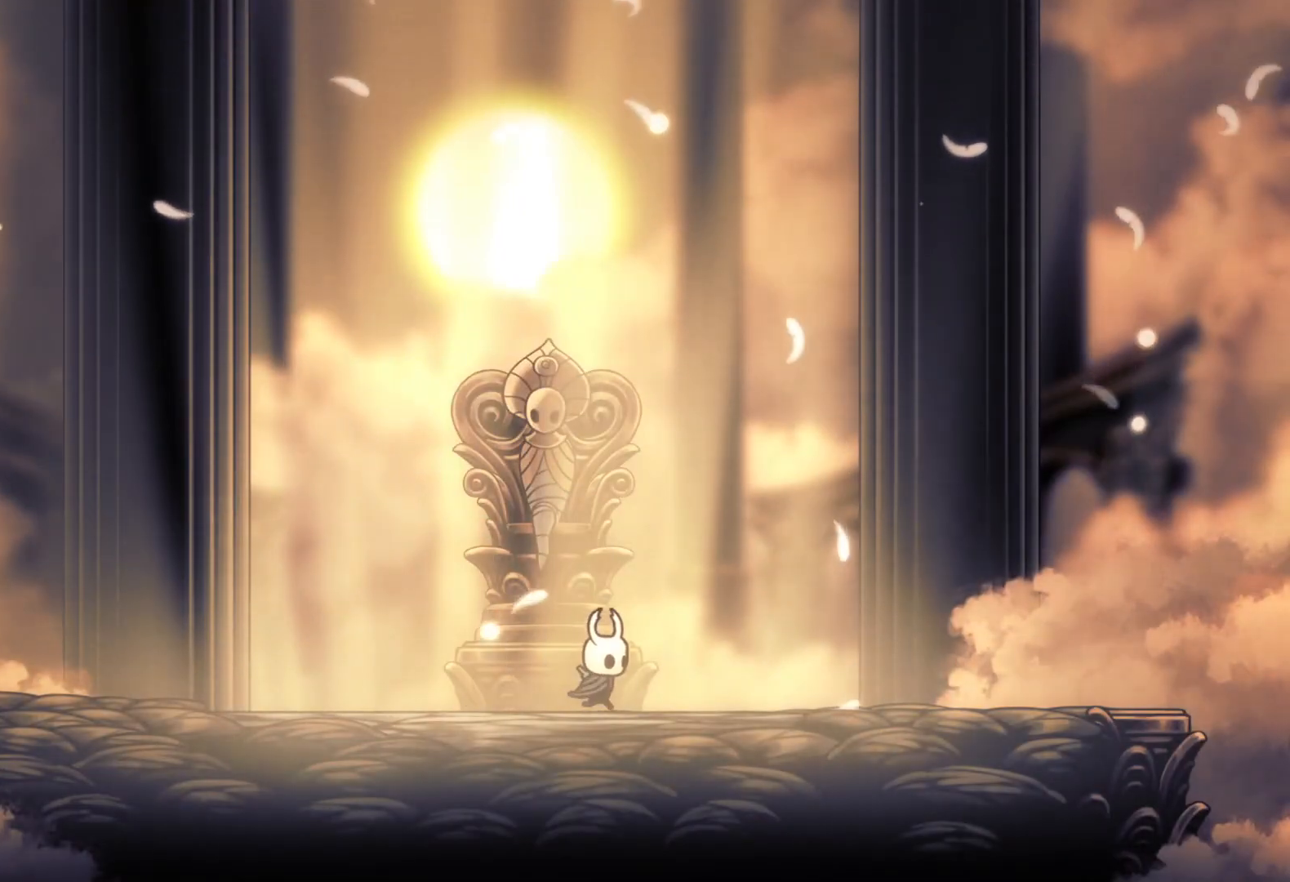
{"keys": ["f", "s"], "mouse": [], "events": [[467, "s", "down"]]}
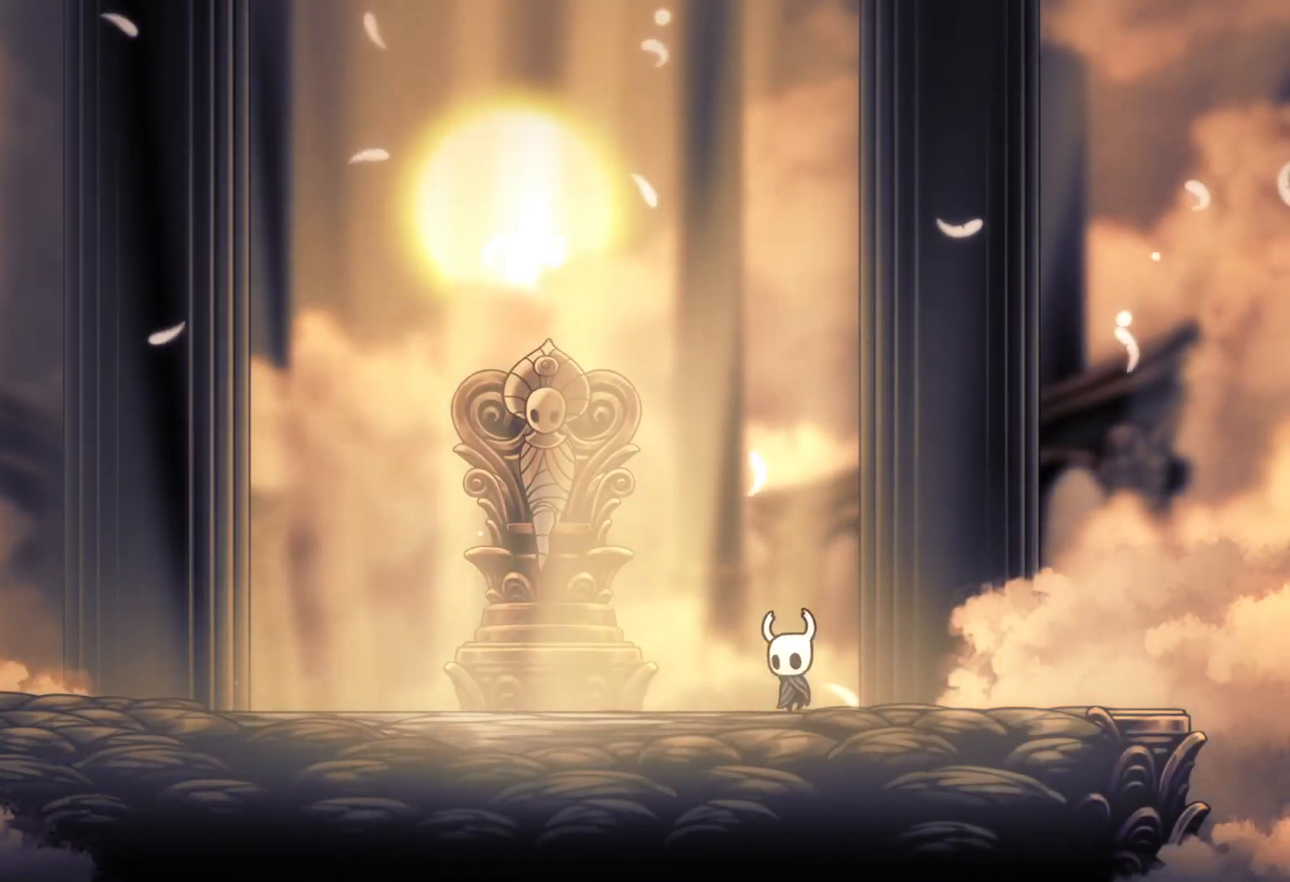
{"keys": ["s", "space"], "mouse": [], "events": [[17, "f", "up"], [383, "space", "down"]]}
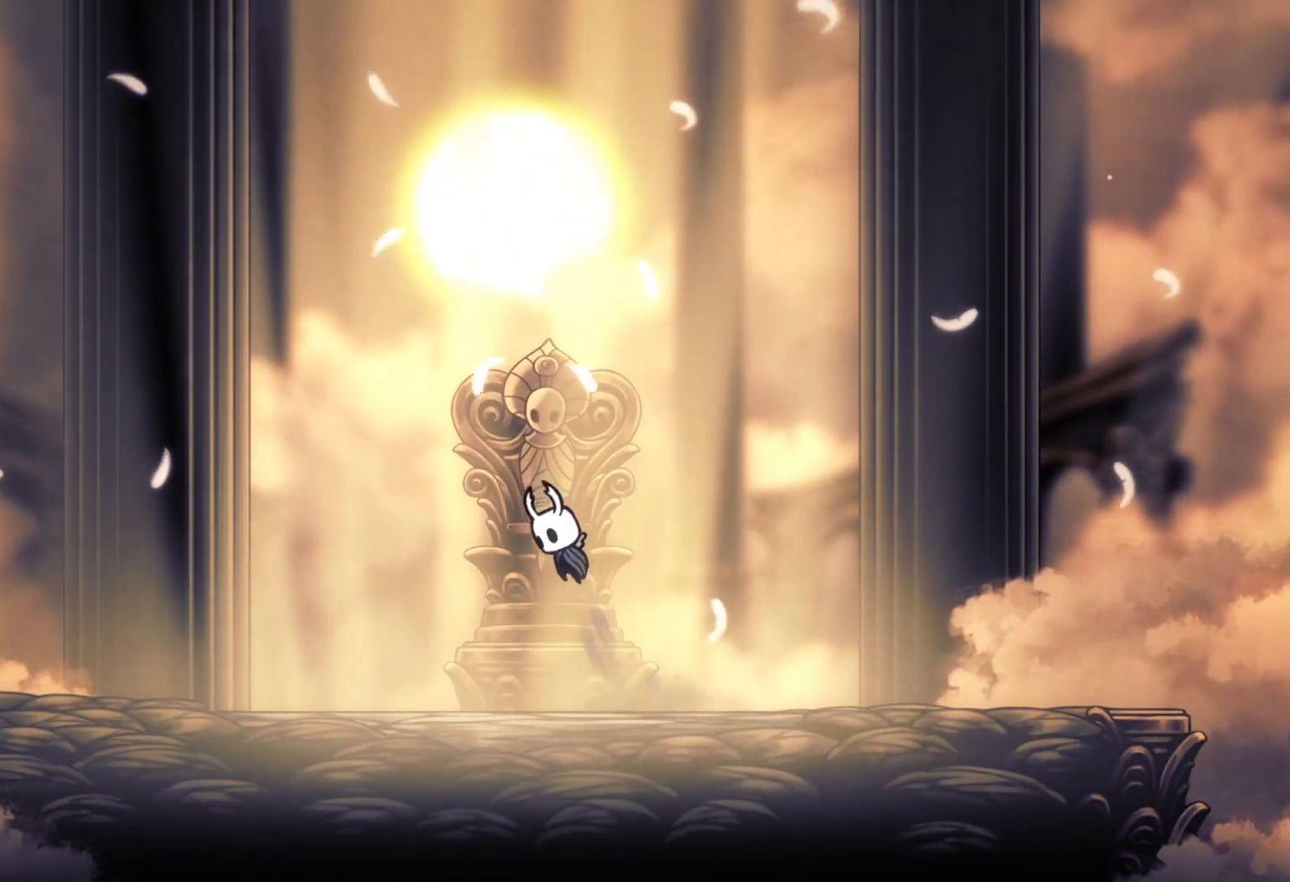
{"keys": ["e", "s"], "mouse": [], "events": [[300, "e", "down"], [350, "mouse_left", "down"], [350, "space", "up"], [433, "mouse_left", "up"]]}
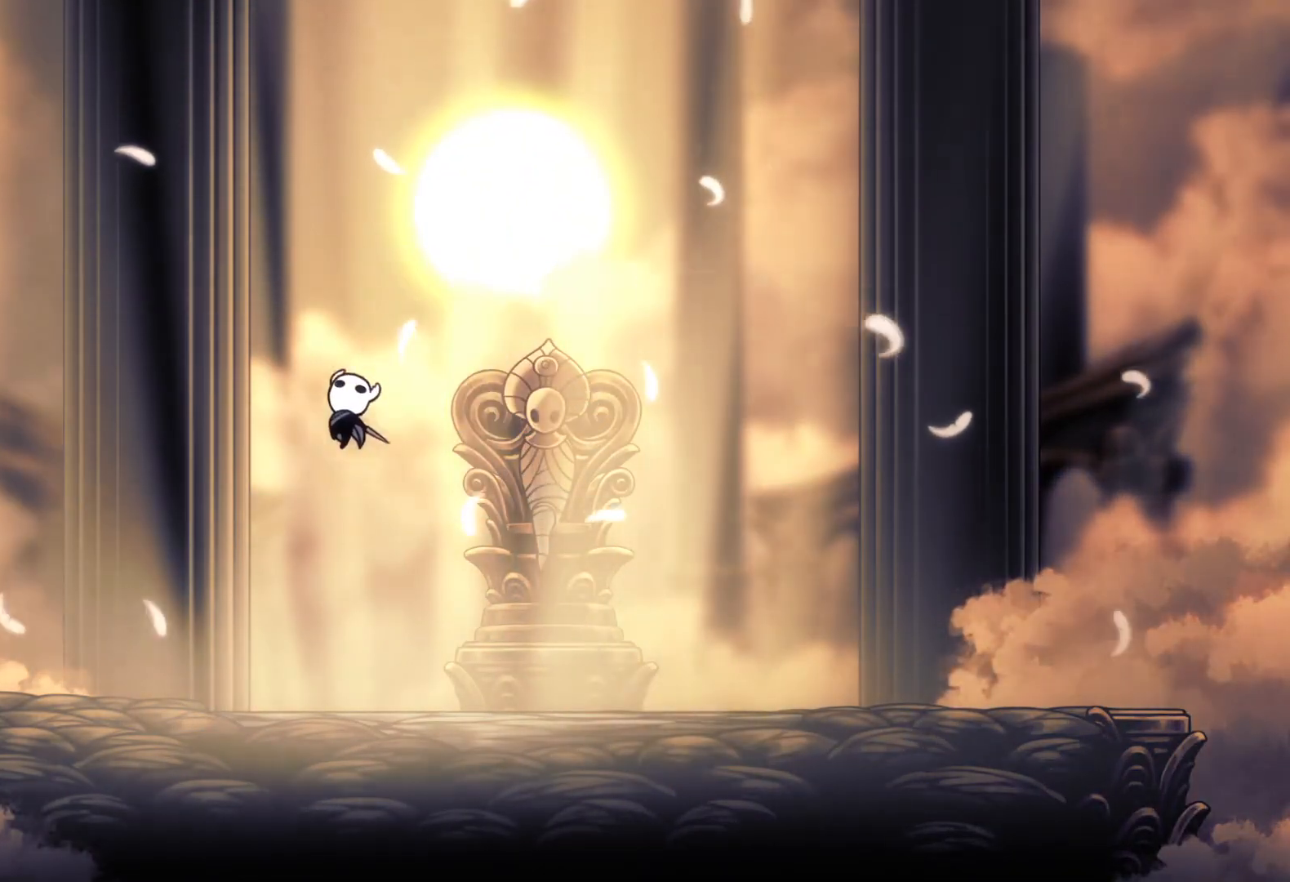
{"keys": ["e", "f", "space"], "mouse": ["left"], "events": [[83, "mouse_left", "down"], [83, "s", "up"], [133, "f", "down"], [217, "mouse_left", "up"], [450, "mouse_left", "down"], [450, "space", "down"]]}
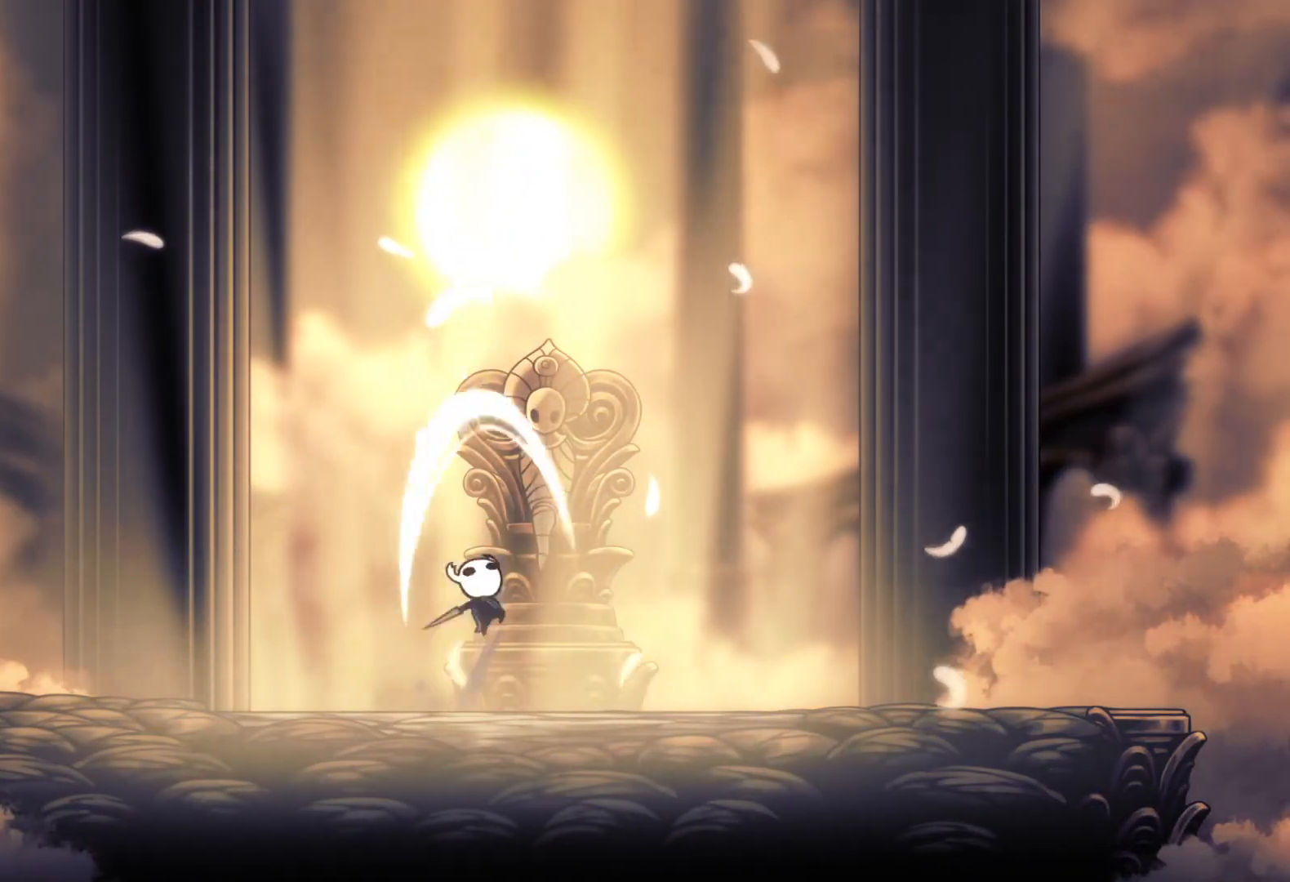
{"keys": ["e", "f", "space"], "mouse": ["left"], "events": [[133, "mouse_left", "up"], [233, "mouse_left", "down"], [333, "mouse_left", "up"], [417, "mouse_left", "down"]]}
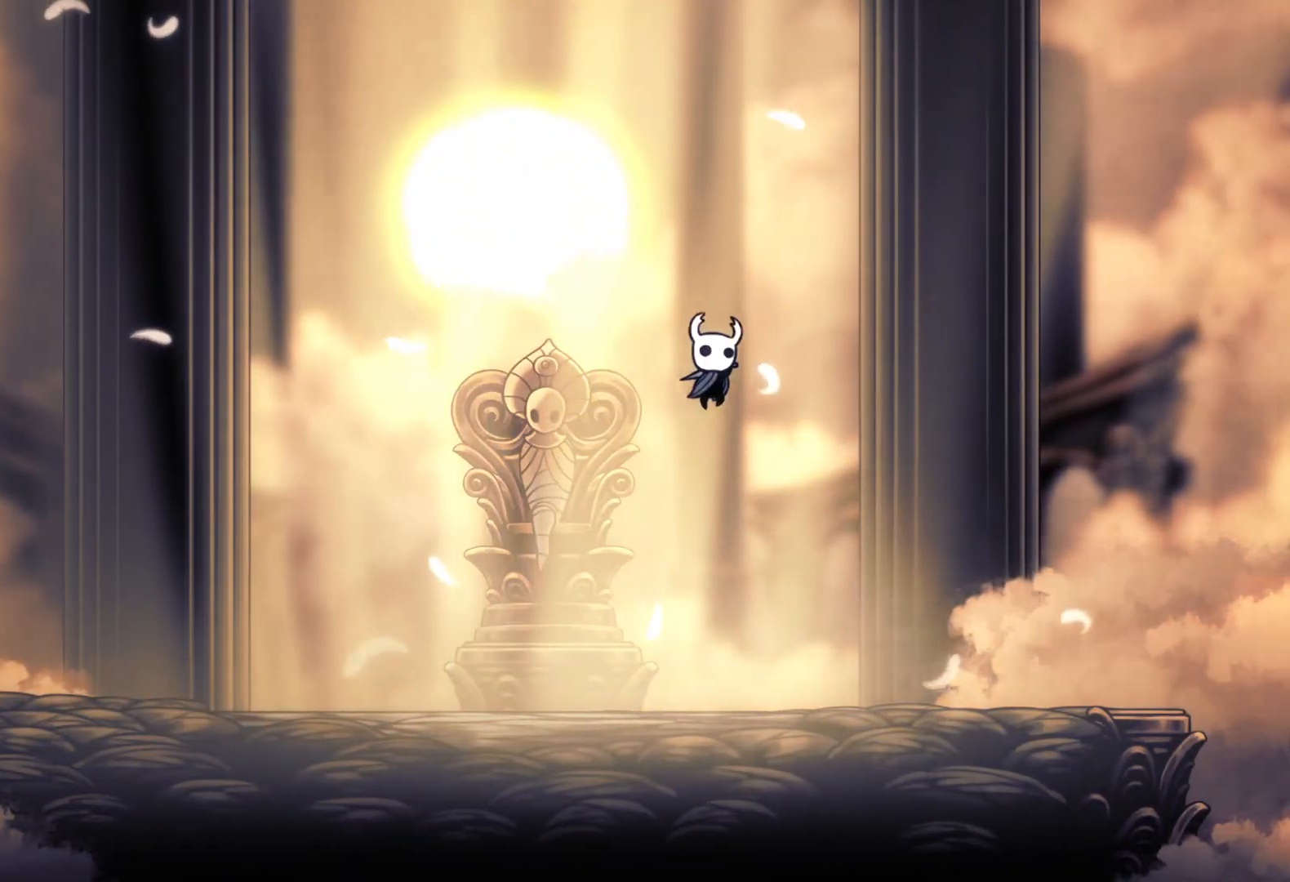
{"keys": ["s"], "mouse": [], "events": [[50, "mouse_left", "up"], [100, "space", "up"], [200, "f", "up"], [250, "e", "up"], [250, "s", "down"]]}
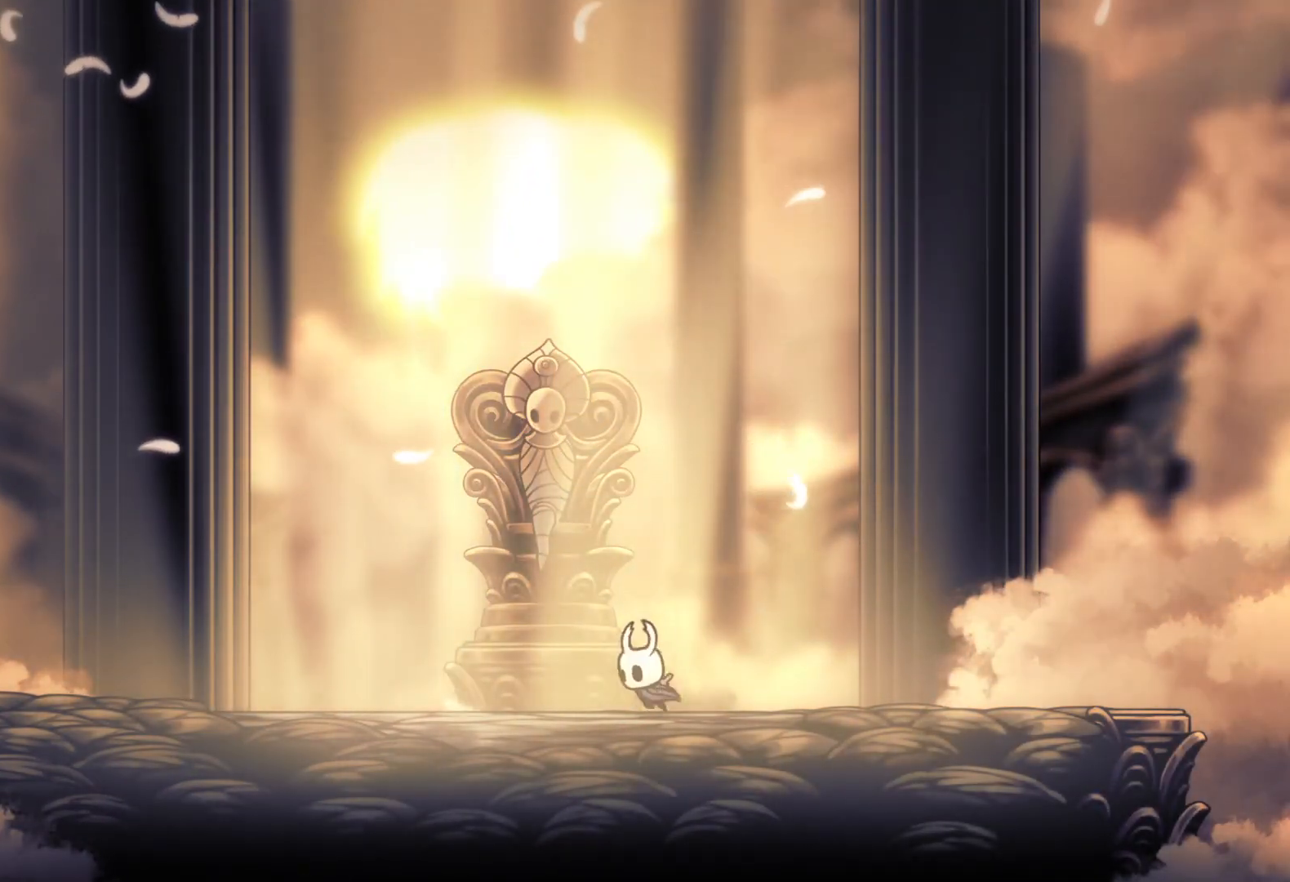
{"keys": ["v"], "mouse": [], "events": [[67, "v", "down"], [167, "s", "up"]]}
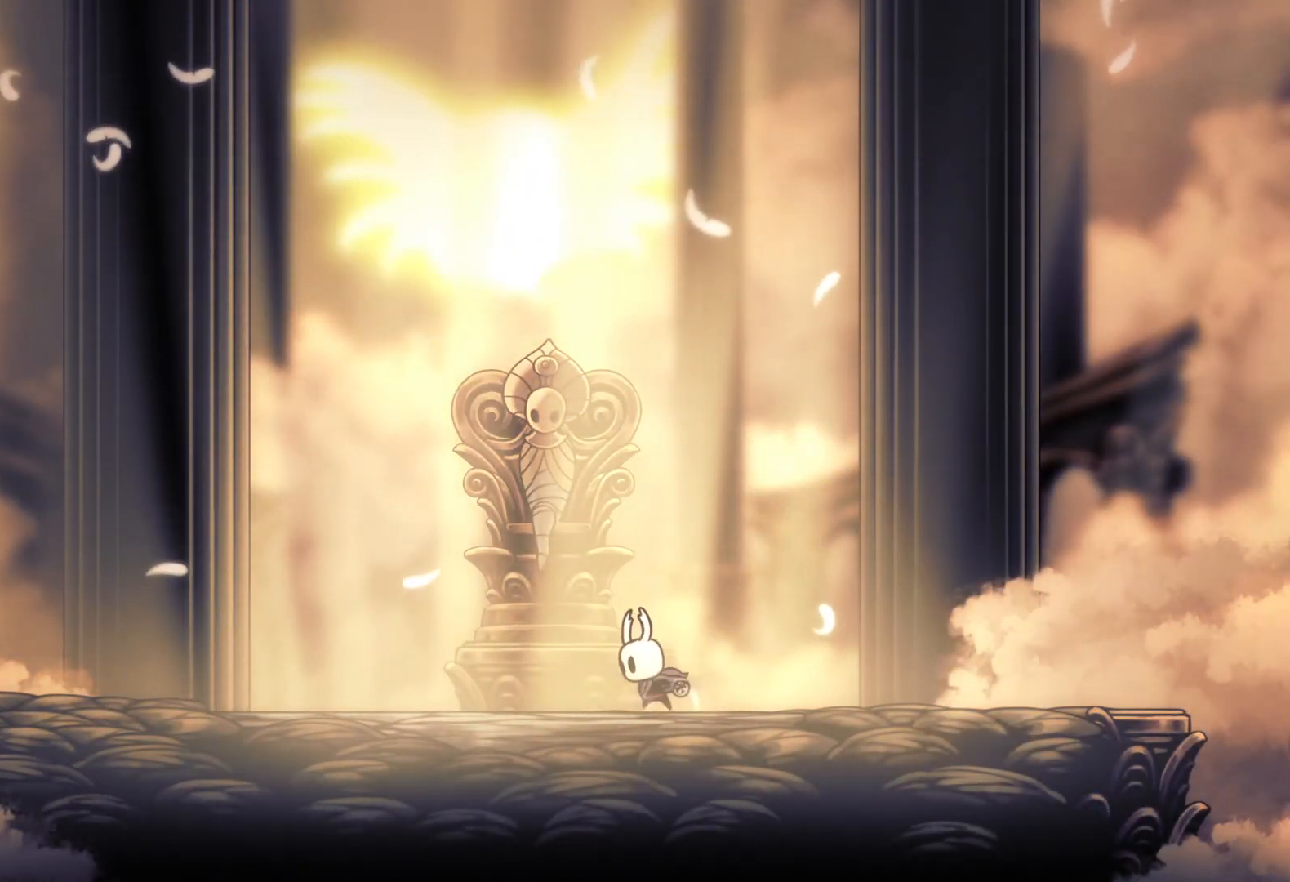
{"keys": ["v"], "mouse": [], "events": []}
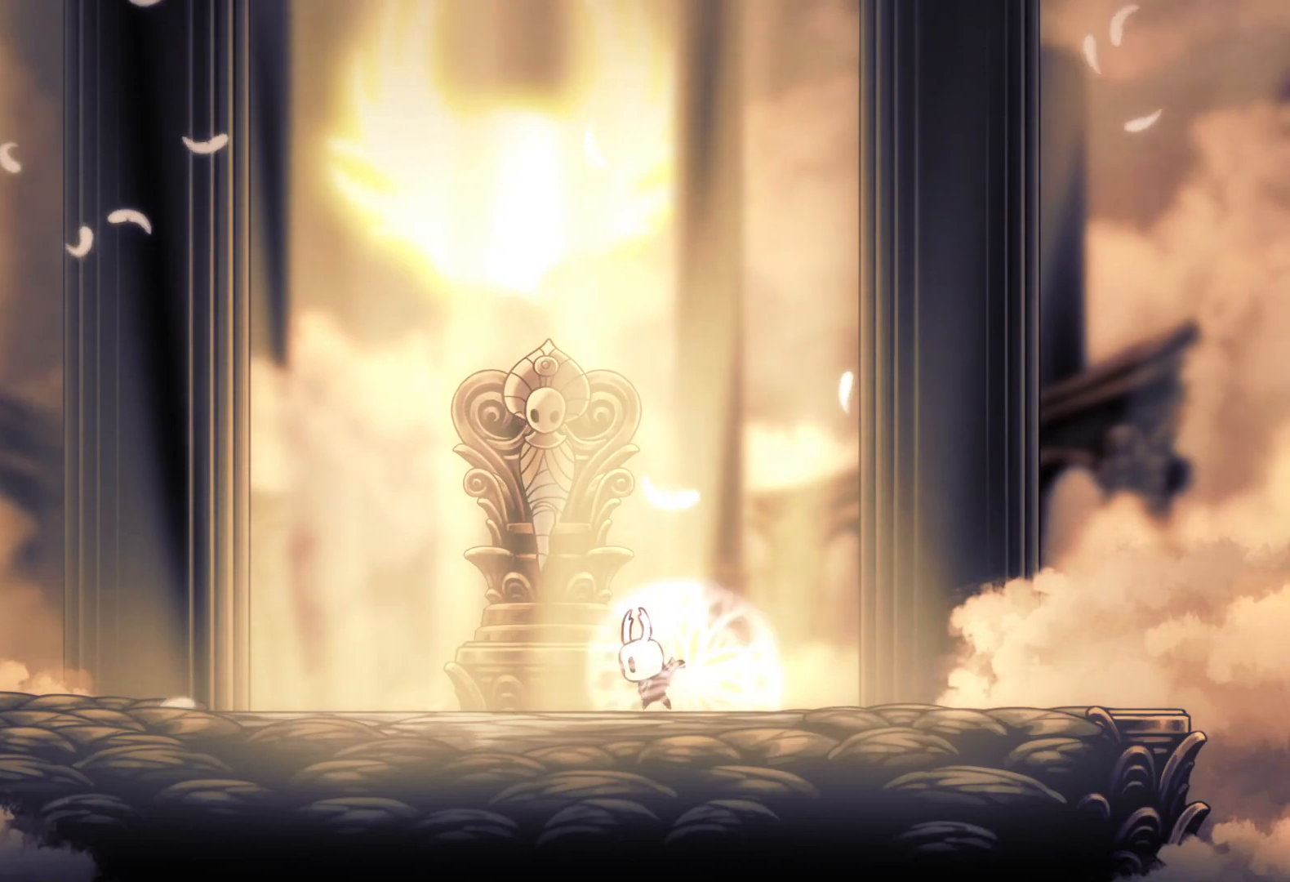
{"keys": ["v"], "mouse": [], "events": []}